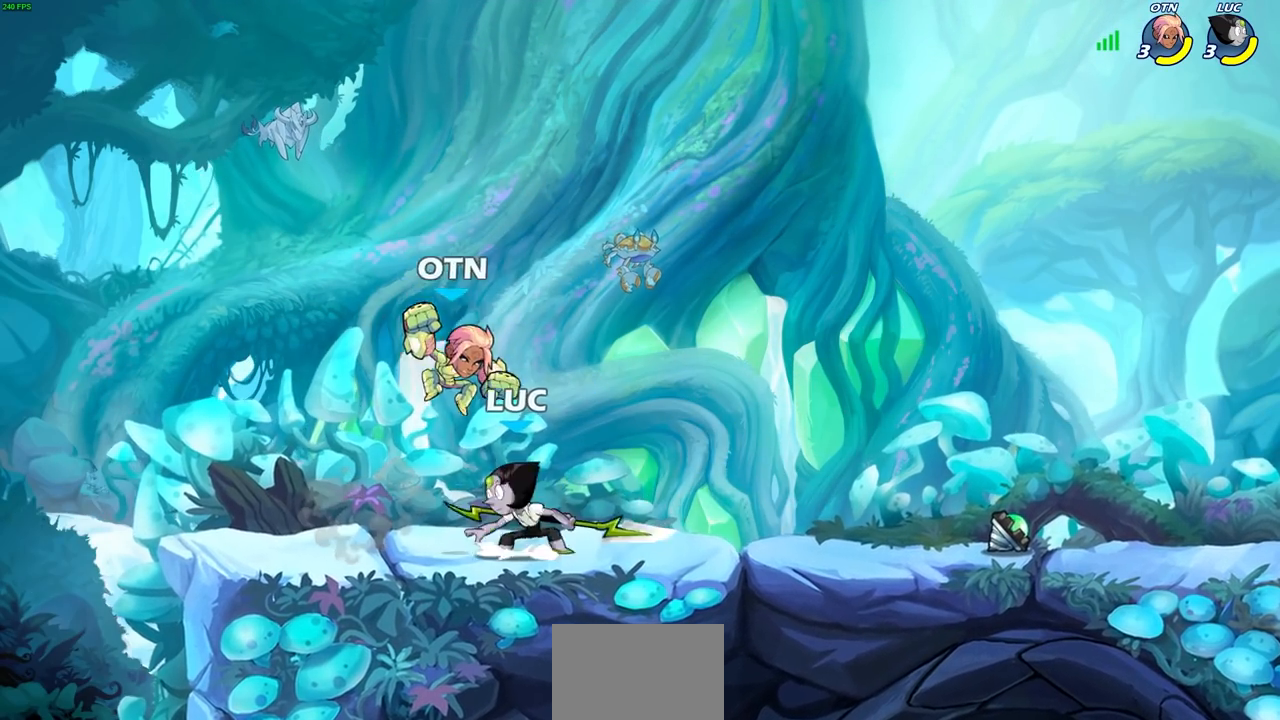
Gameplay with a controller (PlayStation layout); each line is a JSON object with the inputs held at the frame after it. "events" lists button and stick changes between this image and that frame as [ms after this image, input, new state], when the widget could be followed in between.
{"buttons": [], "left_stick": "center", "right_stick": "center", "events": [[33, "CROSS", "up"], [83, "R2", "down"], [117, "R1", "down"], [133, "left_stick", "down-left"], [300, "left_stick", "down-right"], [383, "left_stick", "up-right"], [417, "R1", "up"], [417, "R2", "up"], [433, "left_stick", "center"]]}
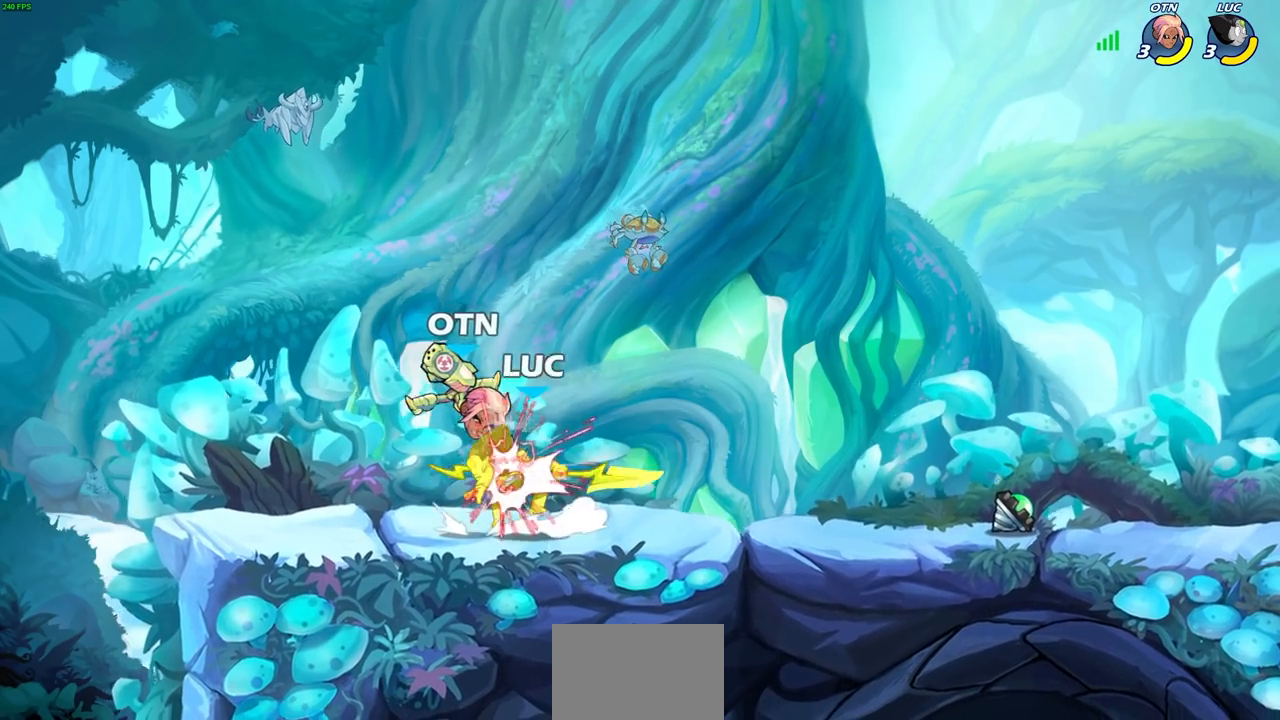
{"buttons": ["CIRCLE"], "left_stick": "down", "right_stick": "center", "events": [[267, "R1", "down"], [267, "R2", "down"], [350, "left_stick", "down-right"], [417, "CIRCLE", "down"], [483, "R1", "up"], [483, "left_stick", "down"], [500, "R2", "up"]]}
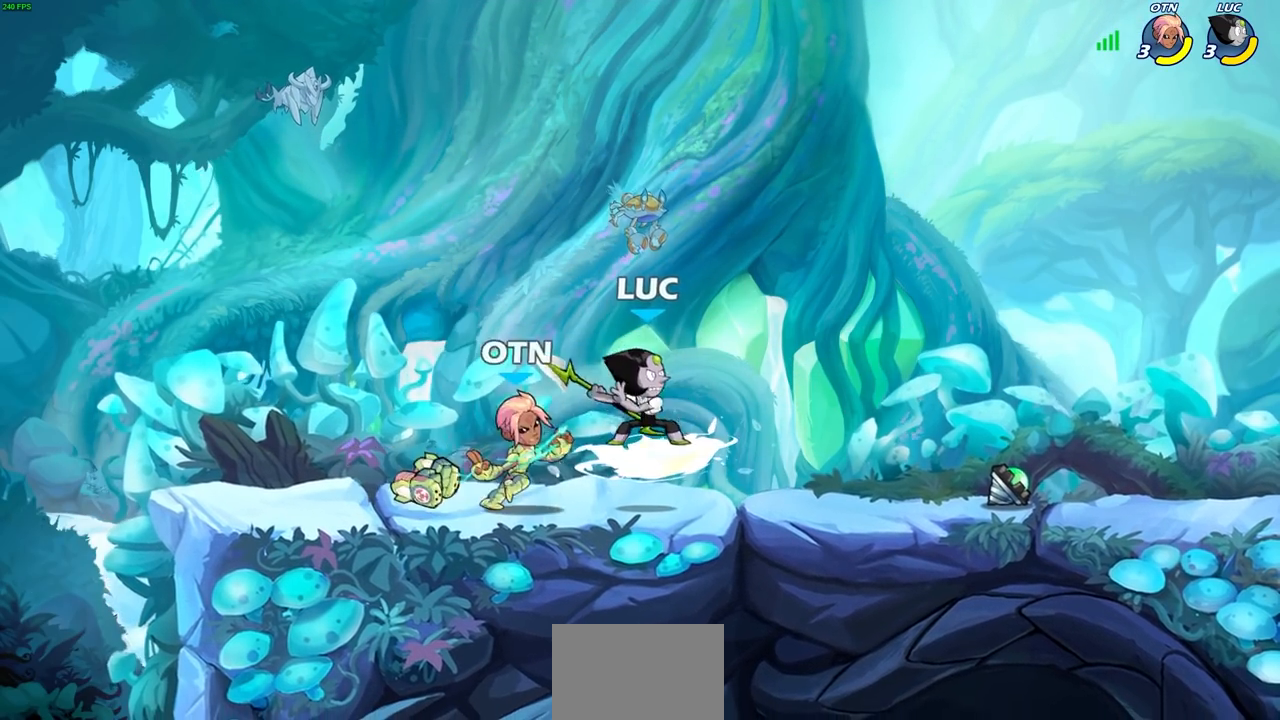
{"buttons": [], "left_stick": "center", "right_stick": "center", "events": [[100, "left_stick", "down-left"], [367, "CIRCLE", "up"], [400, "left_stick", "center"]]}
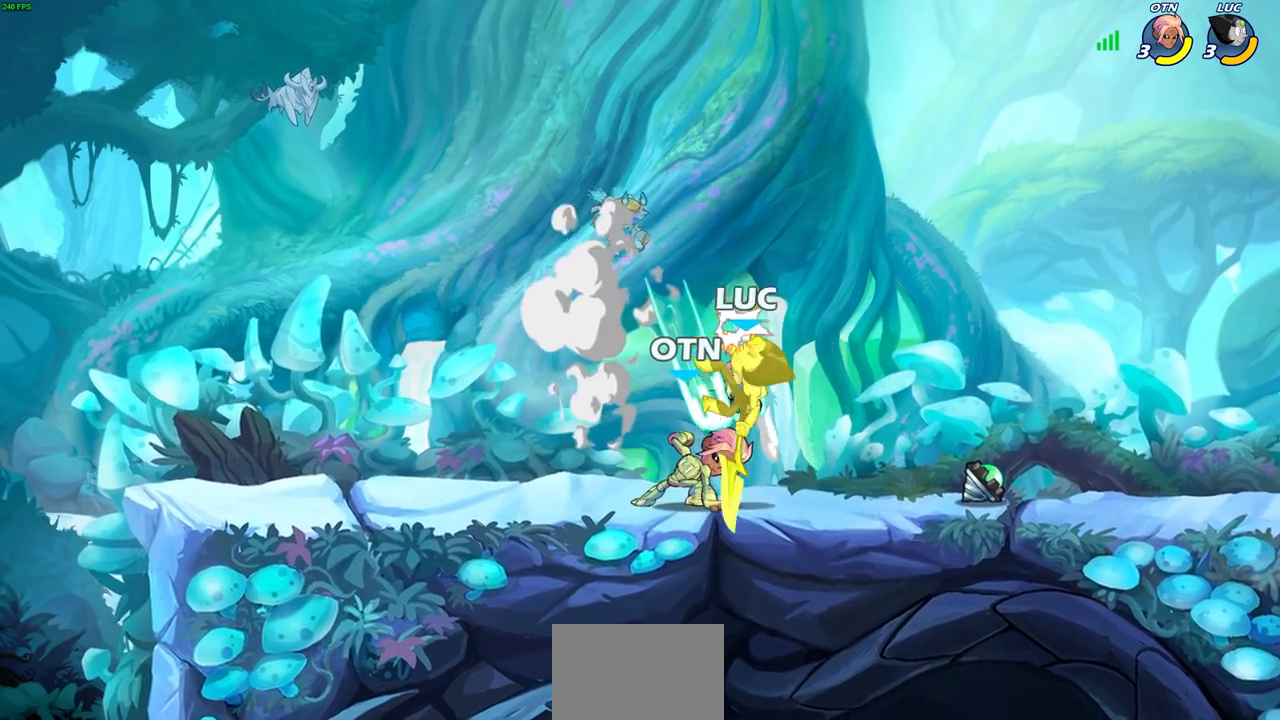
{"buttons": [], "left_stick": "left", "right_stick": "center", "events": [[417, "left_stick", "left"]]}
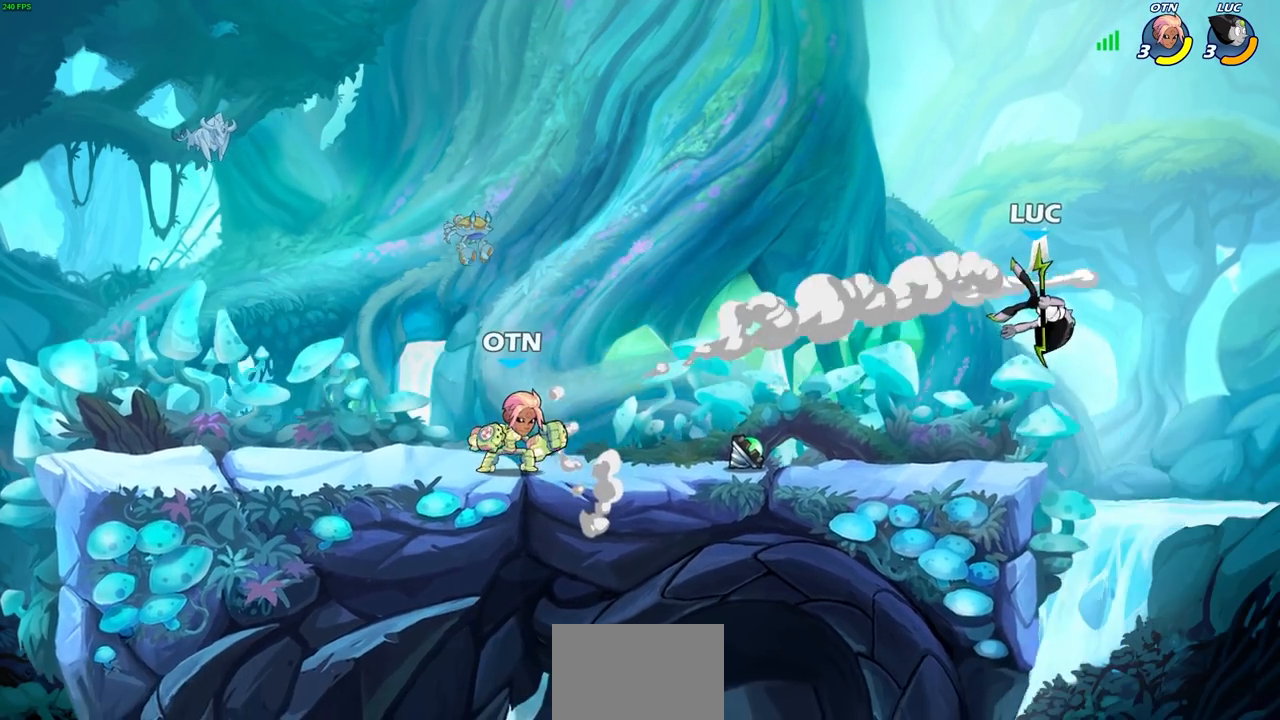
{"buttons": [], "left_stick": "right", "right_stick": "center", "events": [[133, "R1", "down"], [133, "R2", "down"], [183, "left_stick", "up-left"], [200, "R1", "up"], [317, "R2", "up"], [317, "left_stick", "up-right"], [383, "left_stick", "right"]]}
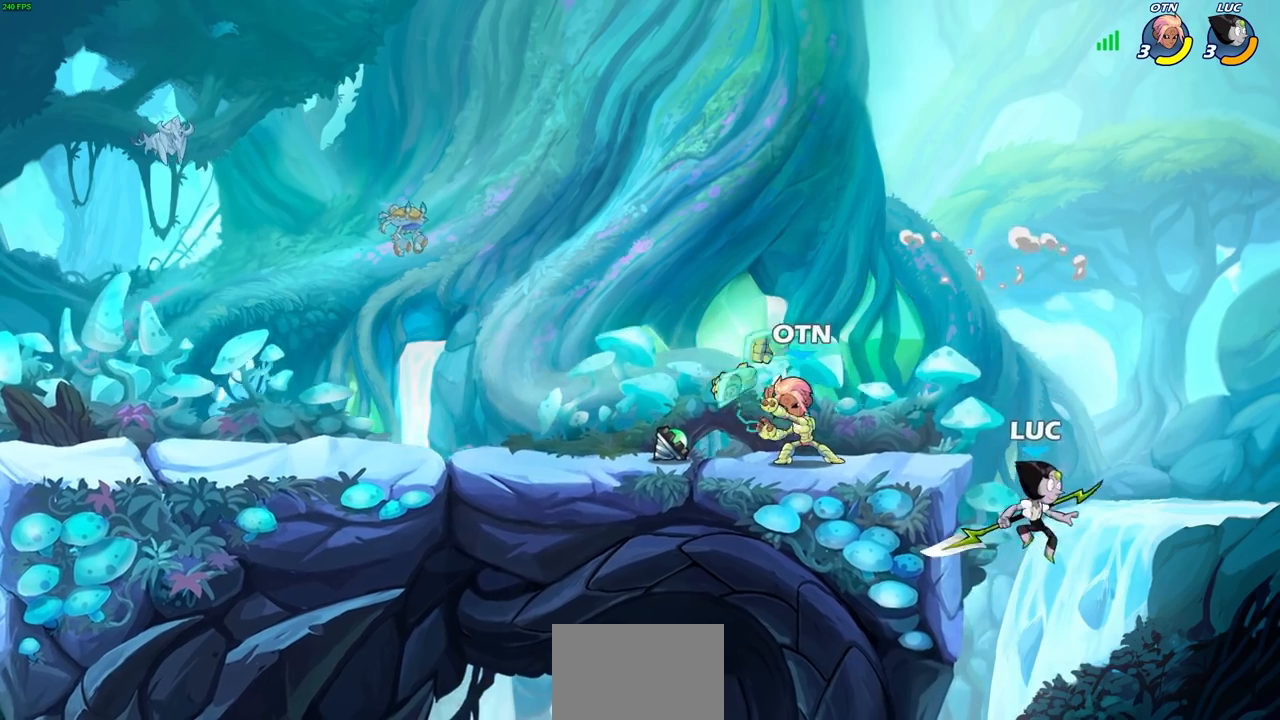
{"buttons": ["CIRCLE"], "left_stick": "left", "right_stick": "center", "events": [[50, "left_stick", "down"], [150, "CROSS", "down"], [183, "left_stick", "up-left"], [267, "CROSS", "up"], [283, "left_stick", "left"], [383, "left_stick", "center"], [433, "left_stick", "left"], [483, "CIRCLE", "down"]]}
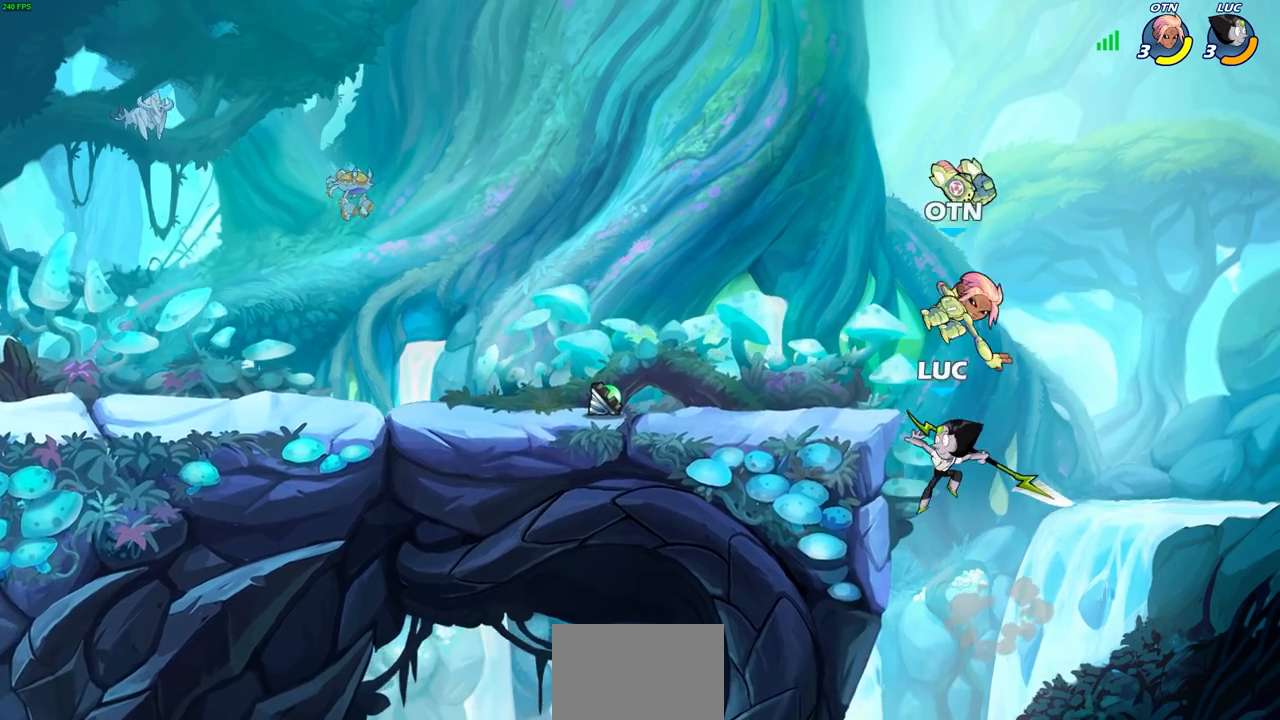
{"buttons": [], "left_stick": "up-left", "right_stick": "center", "events": [[50, "CIRCLE", "up"], [50, "left_stick", "up-left"]]}
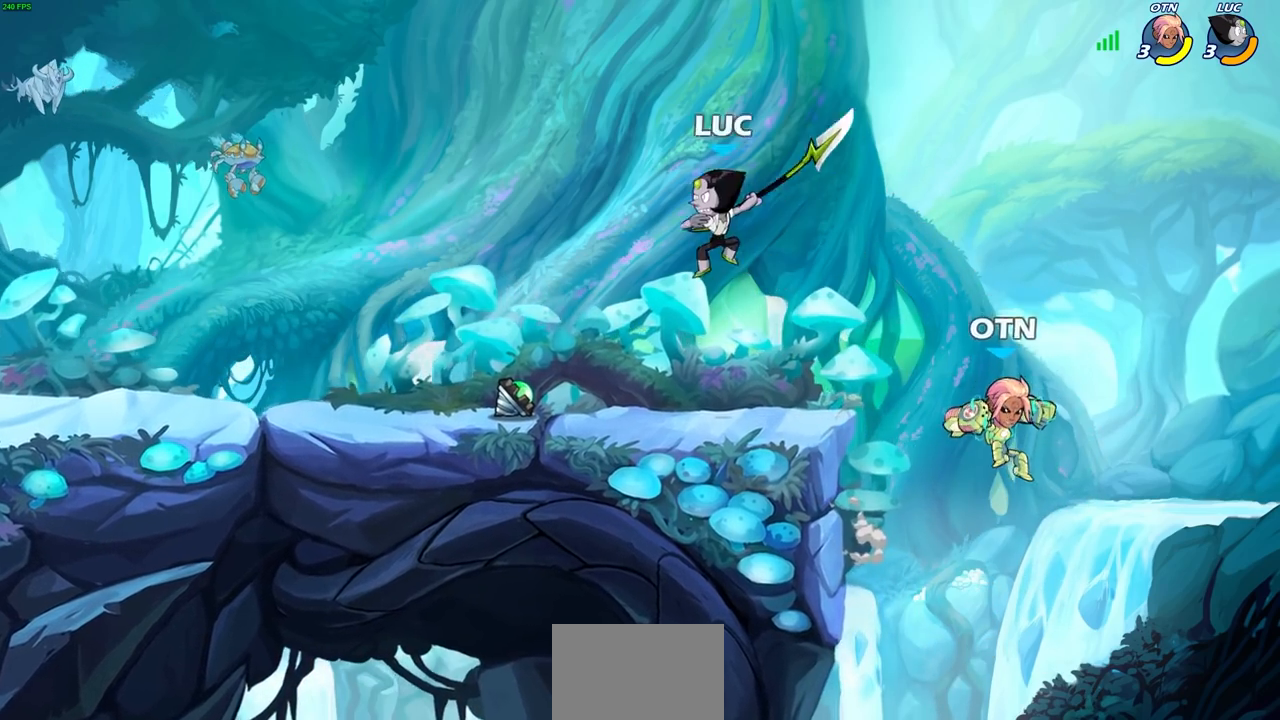
{"buttons": [], "left_stick": "right", "right_stick": "center", "events": [[17, "left_stick", "center"], [317, "left_stick", "right"], [383, "SQUARE", "down"], [467, "SQUARE", "up"]]}
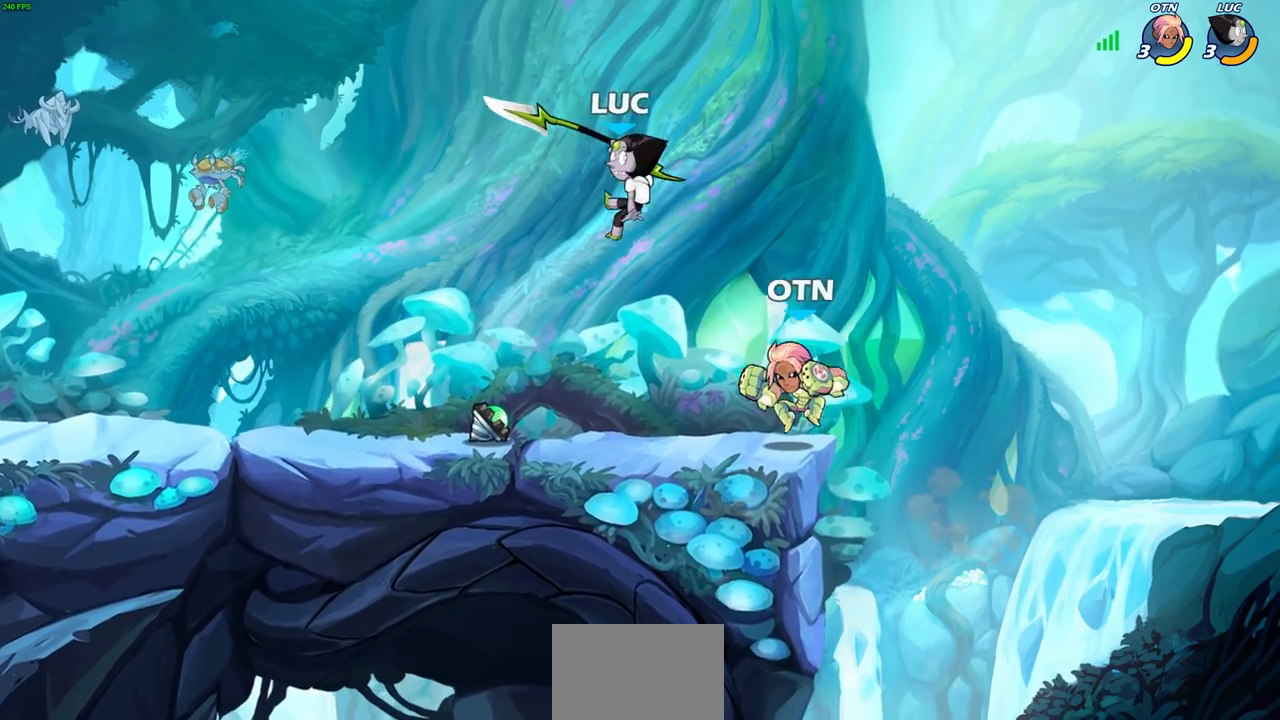
{"buttons": [], "left_stick": "left", "right_stick": "center", "events": [[50, "left_stick", "left"]]}
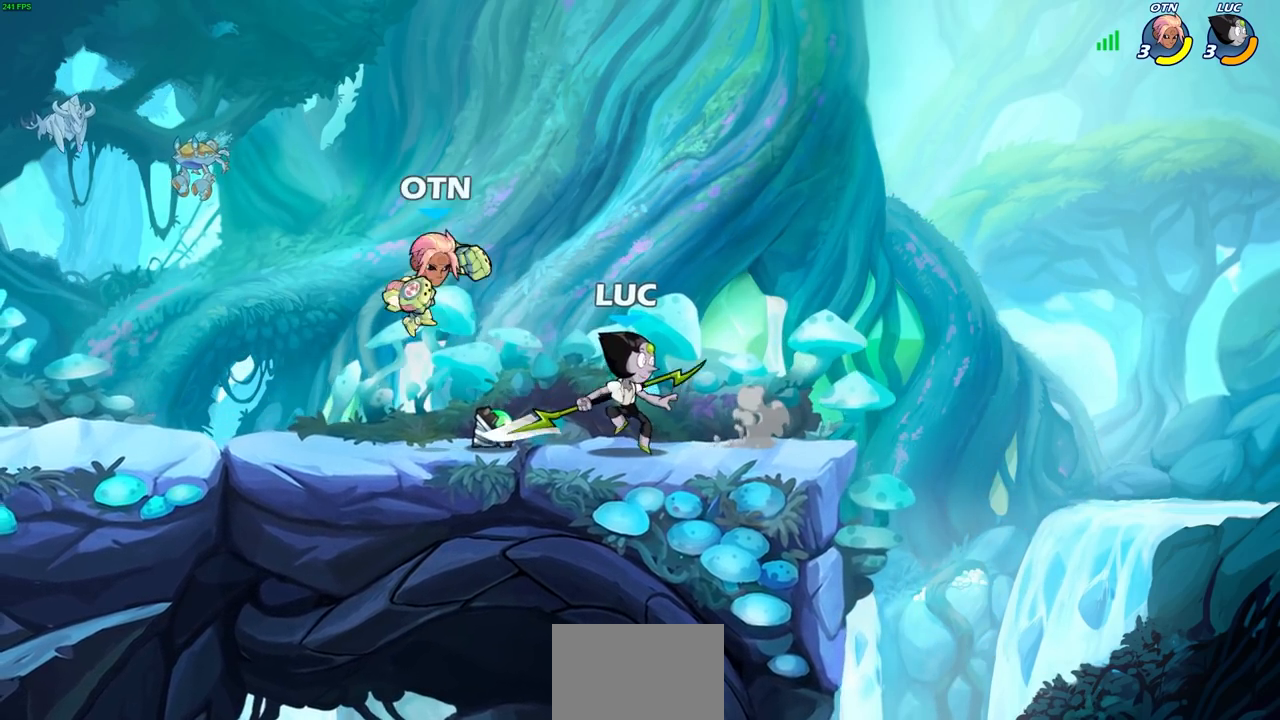
{"buttons": ["CIRCLE"], "left_stick": "down-left", "right_stick": "center", "events": [[67, "left_stick", "down"], [117, "left_stick", "down-left"], [200, "CIRCLE", "down"]]}
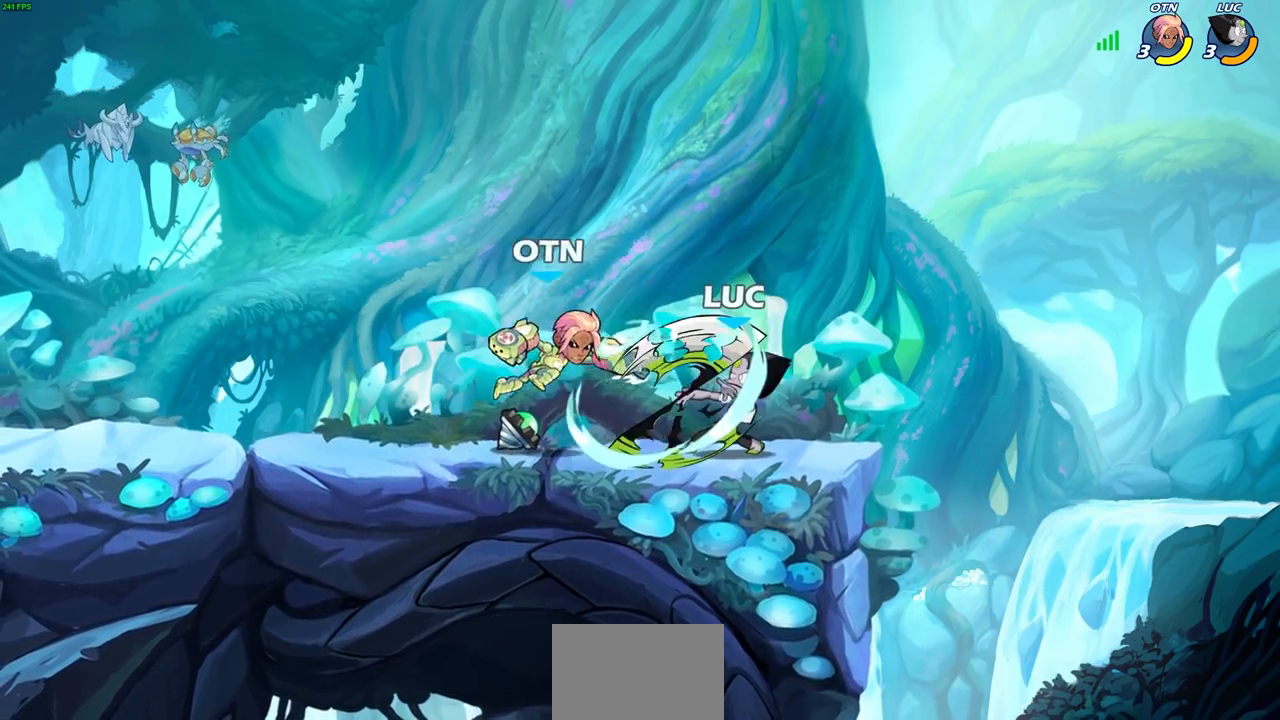
{"buttons": [], "left_stick": "center", "right_stick": "center", "events": [[400, "left_stick", "center"], [417, "CIRCLE", "up"]]}
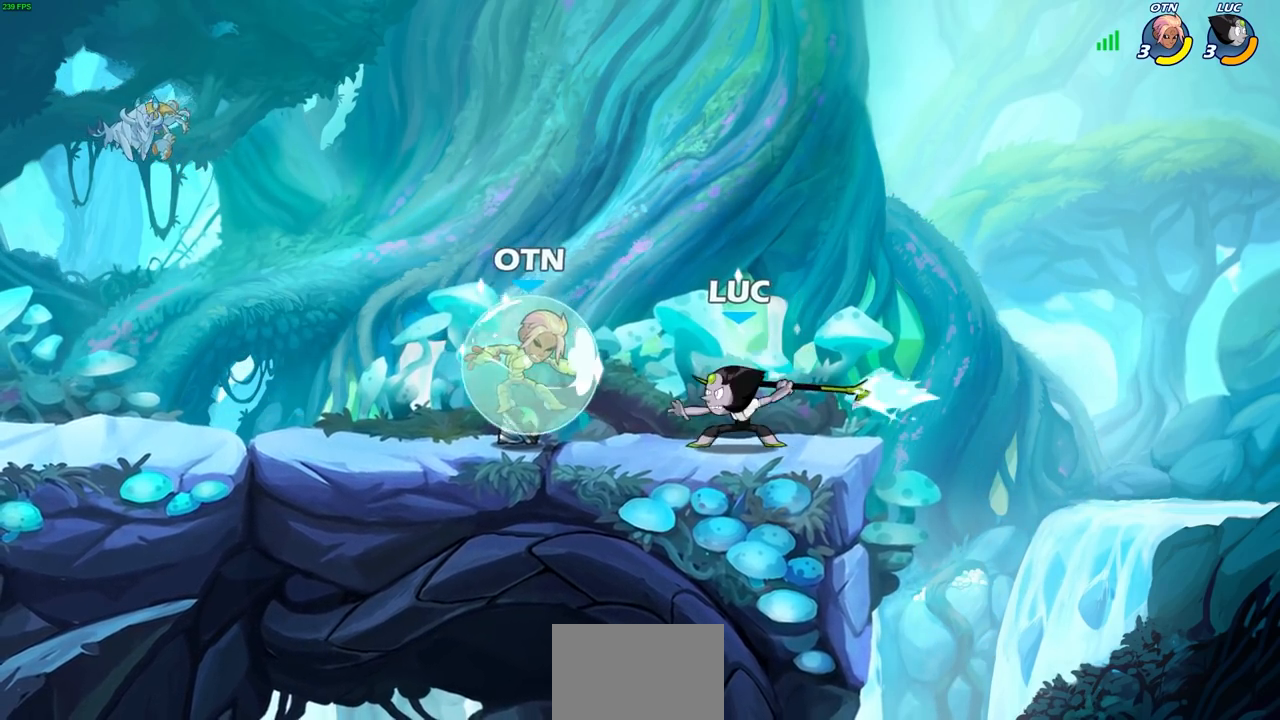
{"buttons": ["R1", "R2"], "left_stick": "left", "right_stick": "center", "events": [[267, "left_stick", "left"], [400, "R2", "down"], [450, "R1", "down"]]}
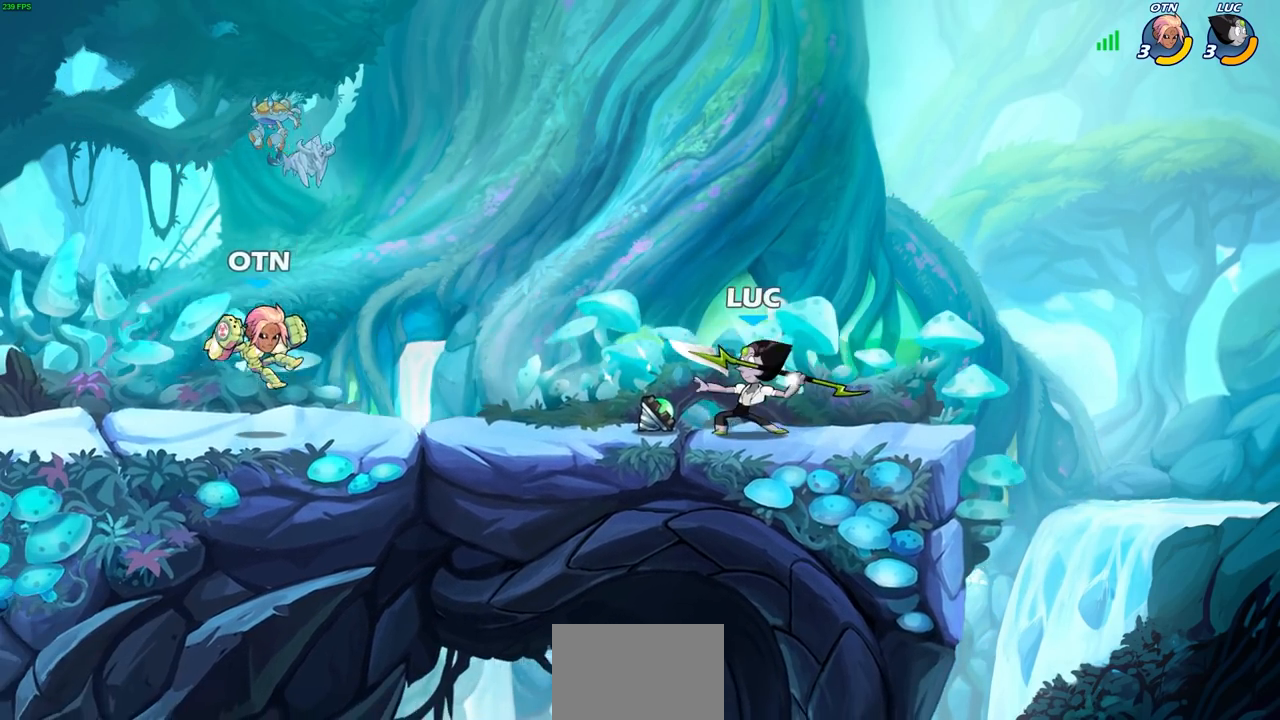
{"buttons": ["R1"], "left_stick": "right", "right_stick": "center", "events": [[17, "R1", "up"], [17, "left_stick", "center"], [33, "R2", "up"], [433, "left_stick", "right"], [467, "R1", "down"]]}
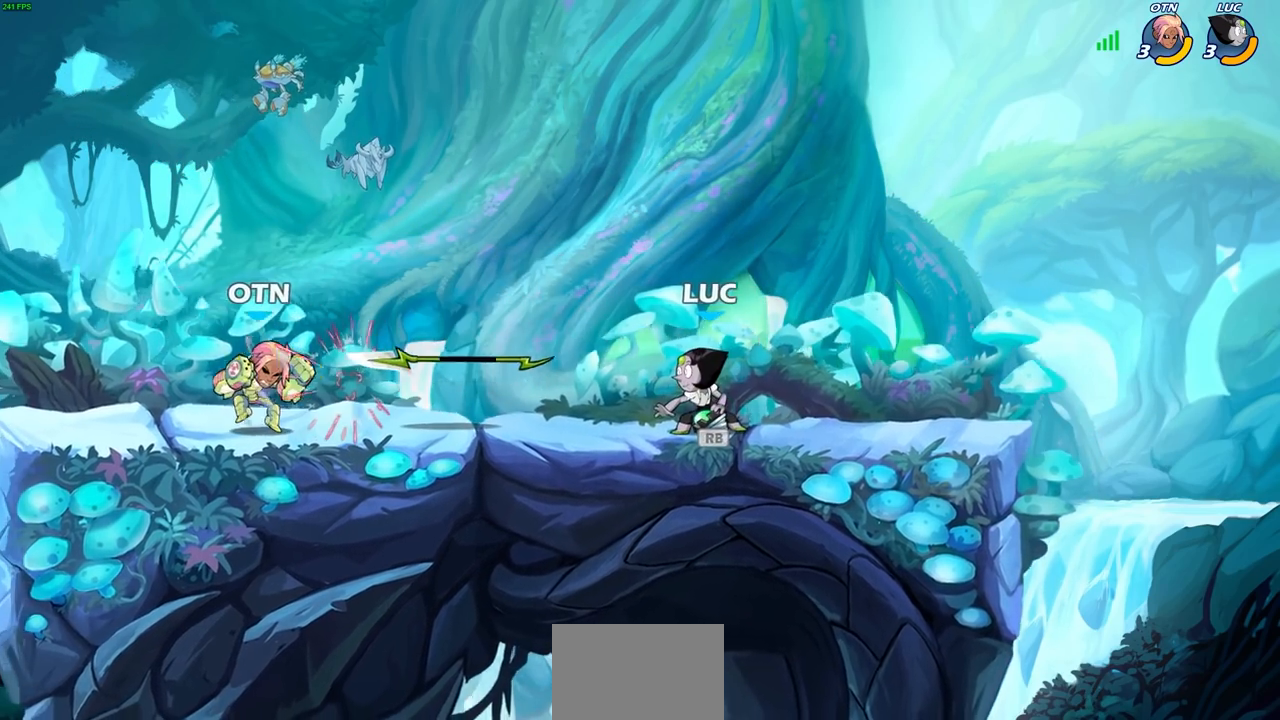
{"buttons": [], "left_stick": "center", "right_stick": "center", "events": [[50, "R1", "up"], [50, "left_stick", "center"], [217, "left_stick", "left"], [233, "CROSS", "down"], [317, "CIRCLE", "down"], [317, "left_stick", "down-left"], [350, "CROSS", "up"], [400, "CIRCLE", "up"], [450, "left_stick", "center"]]}
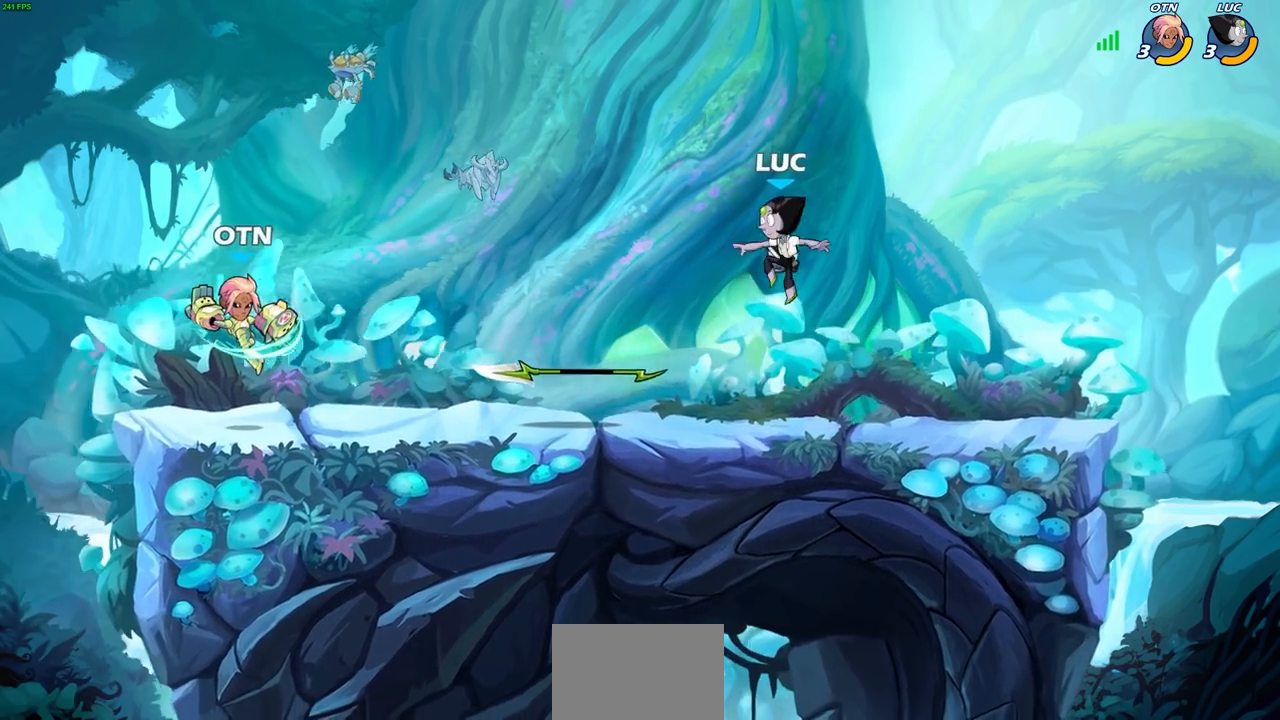
{"buttons": [], "left_stick": "down-left", "right_stick": "center", "events": [[183, "left_stick", "left"], [283, "left_stick", "down-left"]]}
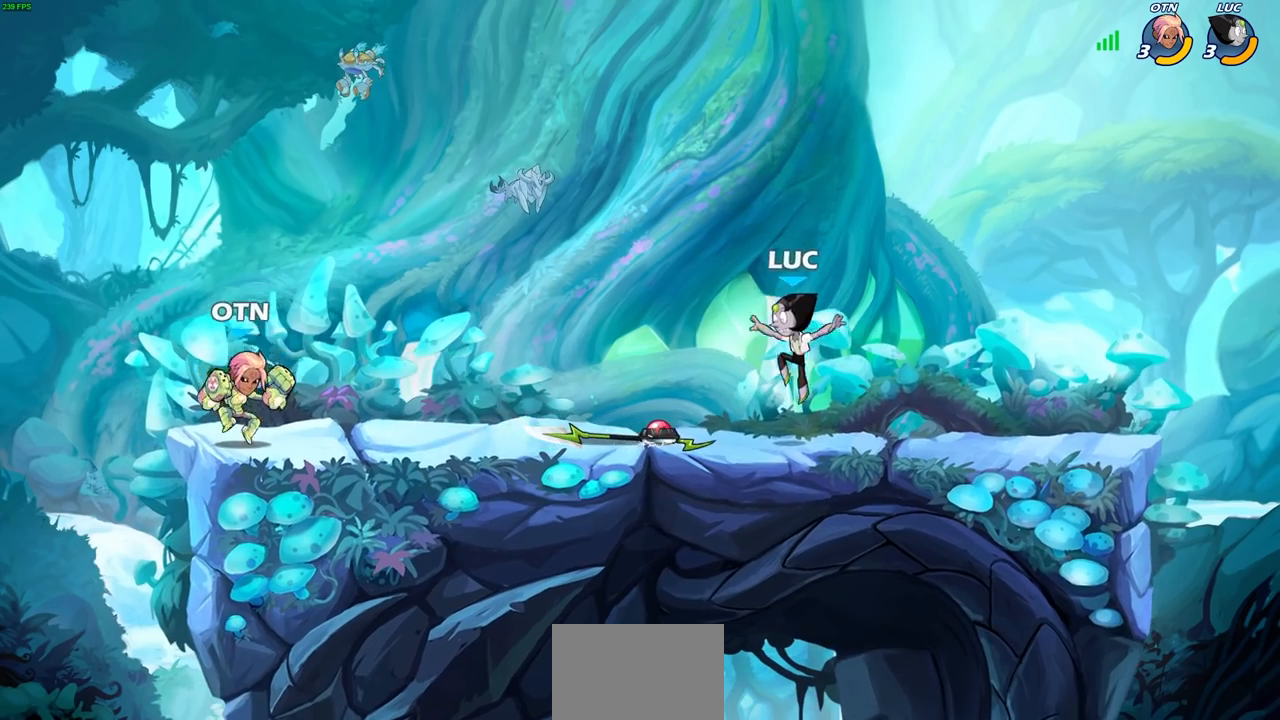
{"buttons": [], "left_stick": "center", "right_stick": "center", "events": [[100, "left_stick", "down-right"], [117, "R1", "down"], [150, "CROSS", "down"], [200, "left_stick", "up-right"], [233, "R1", "up"], [250, "CROSS", "up"], [250, "left_stick", "up-left"], [300, "left_stick", "center"], [350, "left_stick", "left"], [467, "left_stick", "center"]]}
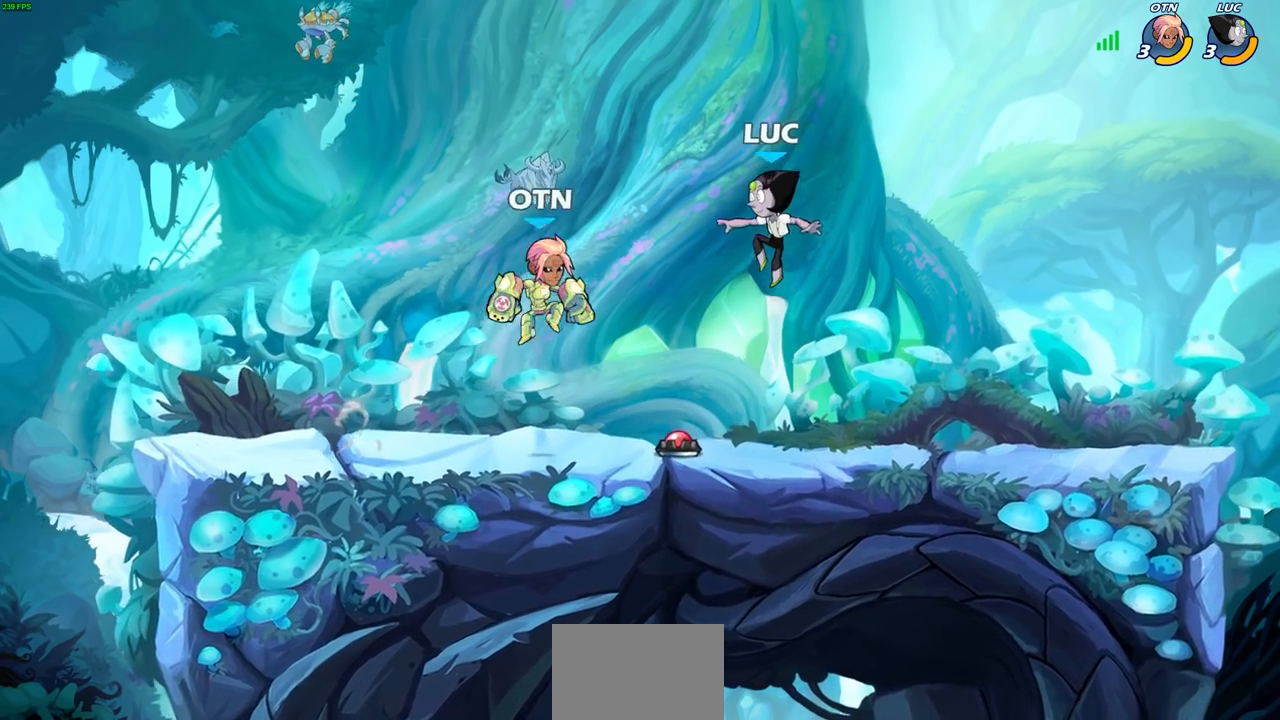
{"buttons": [], "left_stick": "center", "right_stick": "center", "events": [[83, "R1", "down"], [83, "R2", "down"], [83, "left_stick", "down"], [117, "SQUARE", "down"], [167, "R1", "up"], [200, "left_stick", "center"], [217, "SQUARE", "up"], [233, "R2", "up"]]}
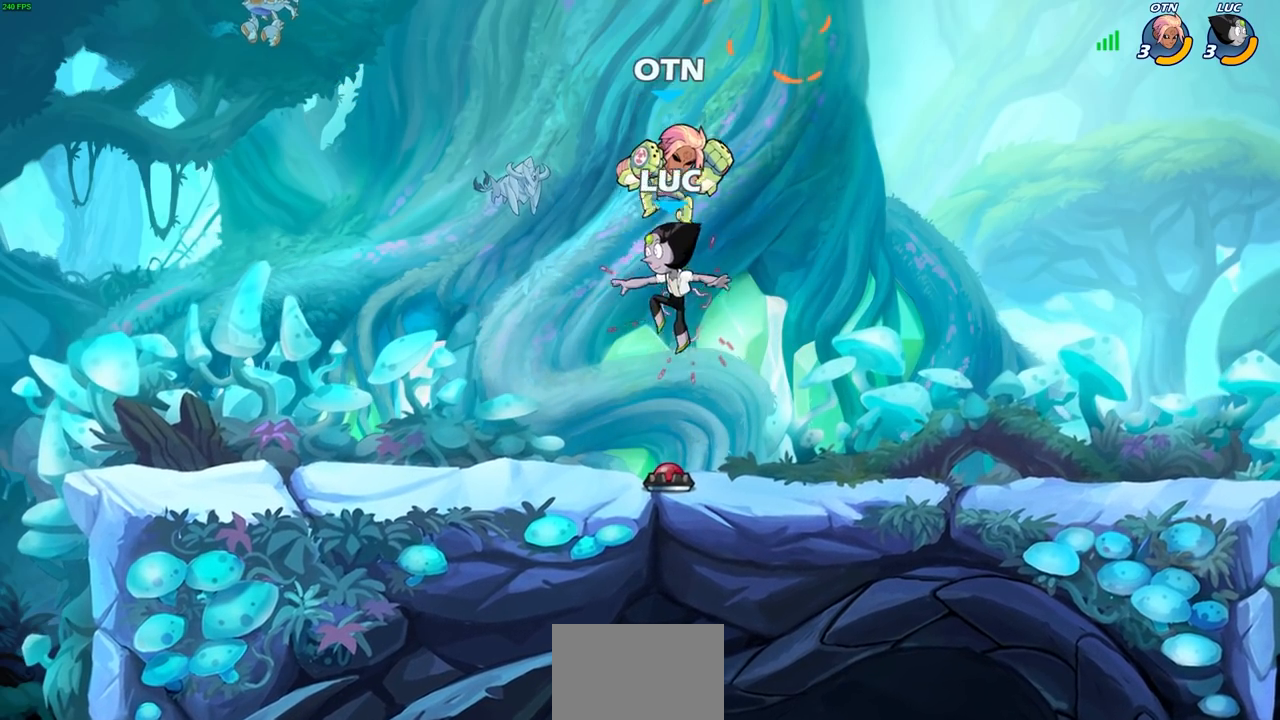
{"buttons": ["CIRCLE"], "left_stick": "center", "right_stick": "center", "events": [[33, "CROSS", "down"], [67, "CIRCLE", "down"], [83, "left_stick", "right"], [117, "CROSS", "up"], [167, "CIRCLE", "up"], [167, "left_stick", "up-left"], [233, "left_stick", "left"], [350, "left_stick", "center"], [500, "CIRCLE", "down"]]}
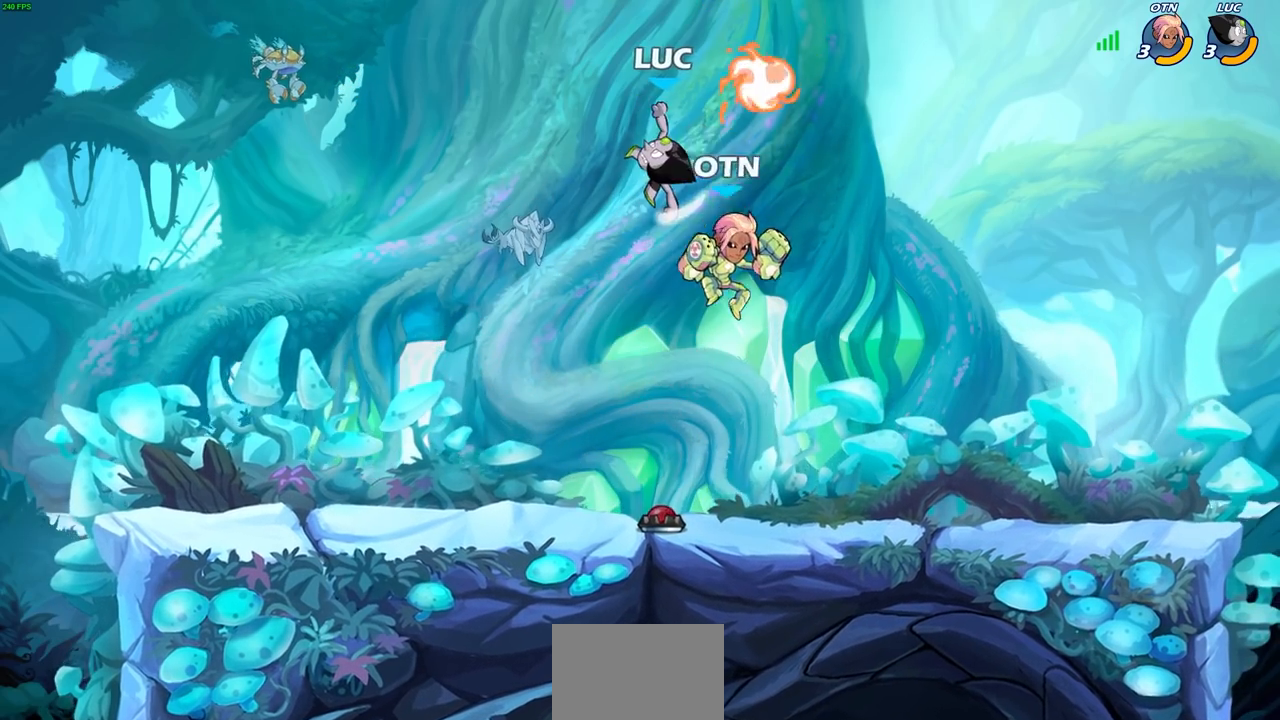
{"buttons": [], "left_stick": "right", "right_stick": "center", "events": [[100, "CIRCLE", "up"], [200, "left_stick", "up-right"], [400, "left_stick", "right"]]}
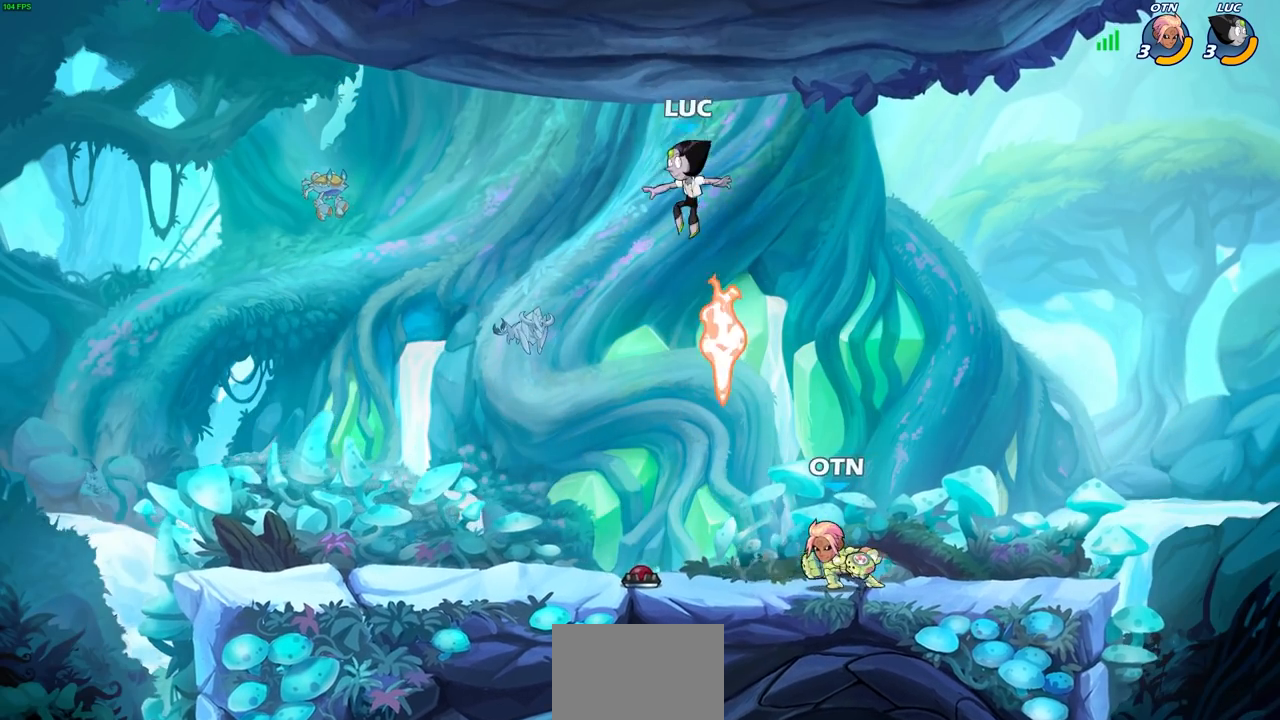
{"buttons": [], "left_stick": "down-left", "right_stick": "center", "events": [[83, "CROSS", "down"], [183, "left_stick", "up"], [200, "CROSS", "up"], [267, "left_stick", "left"], [317, "left_stick", "down-left"]]}
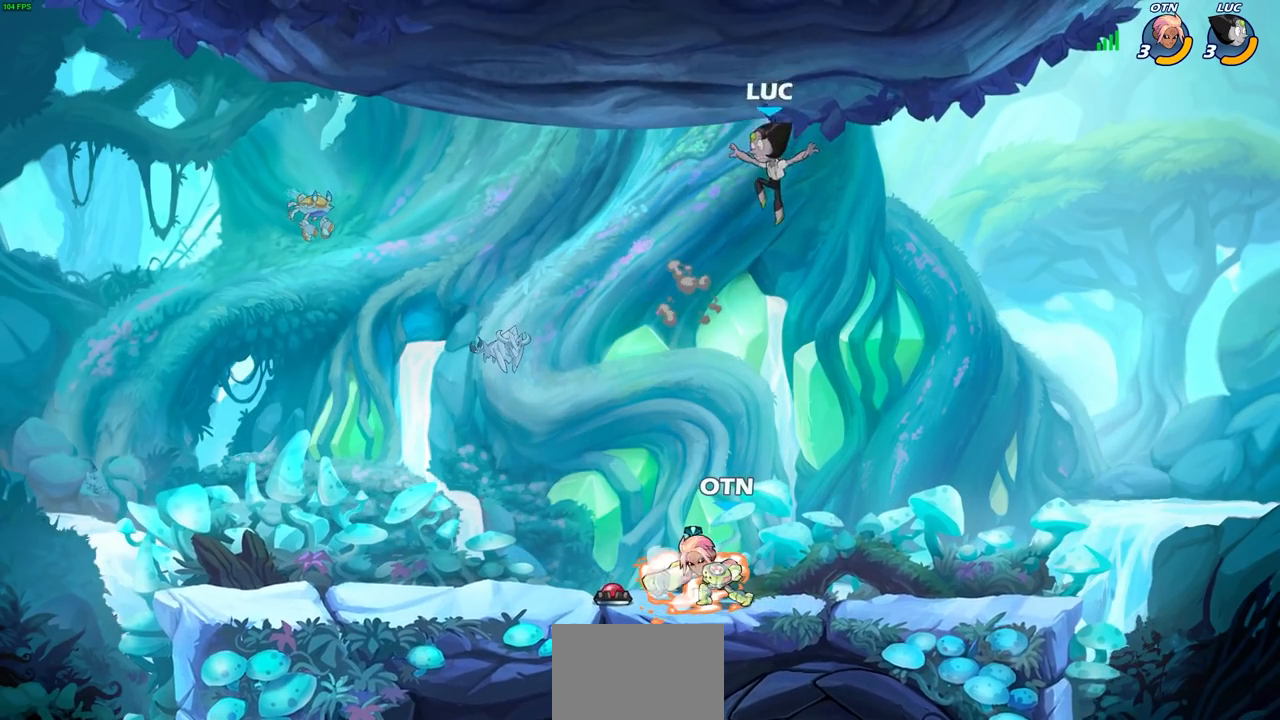
{"buttons": [], "left_stick": "center", "right_stick": "center", "events": [[200, "left_stick", "down-right"], [350, "SQUARE", "down"], [350, "left_stick", "center"], [350, "right_stick", "right"], [417, "SQUARE", "up"], [433, "right_stick", "center"]]}
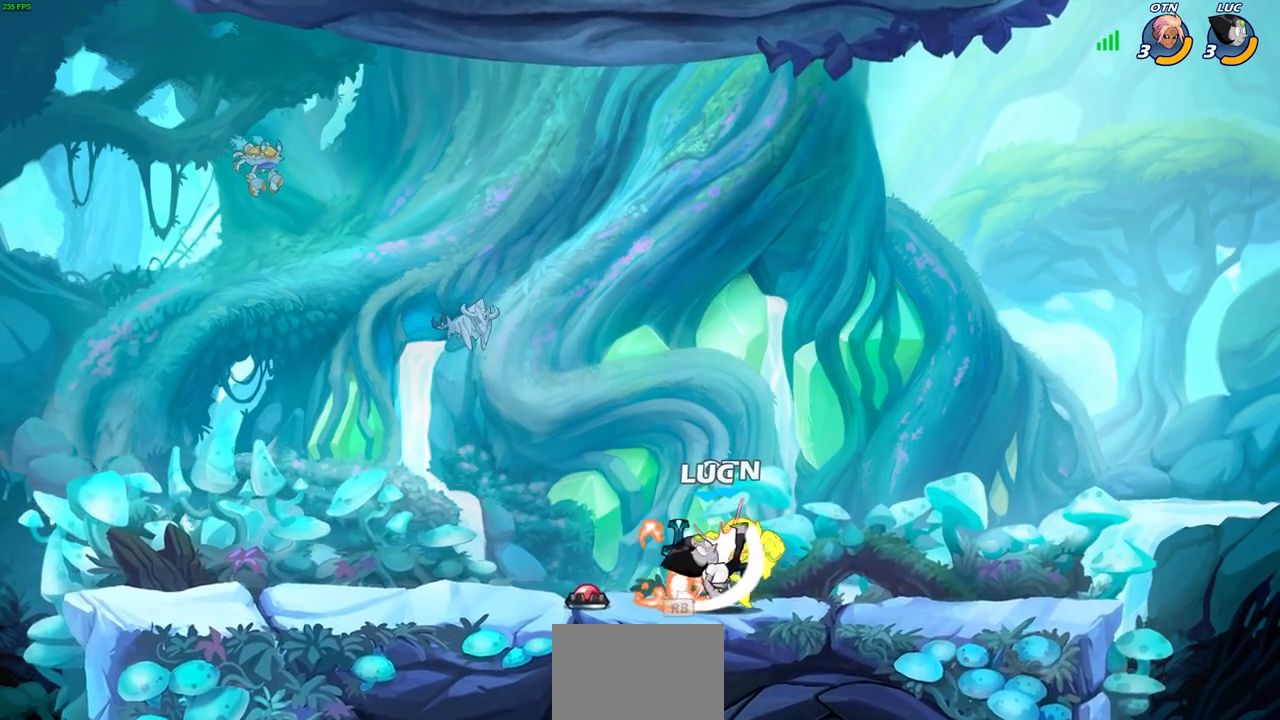
{"buttons": ["SQUARE"], "left_stick": "center", "right_stick": "center", "events": [[17, "SQUARE", "down"], [83, "SQUARE", "up"], [183, "SQUARE", "down"], [250, "SQUARE", "up"], [317, "SQUARE", "down"], [383, "SQUARE", "up"], [483, "SQUARE", "down"]]}
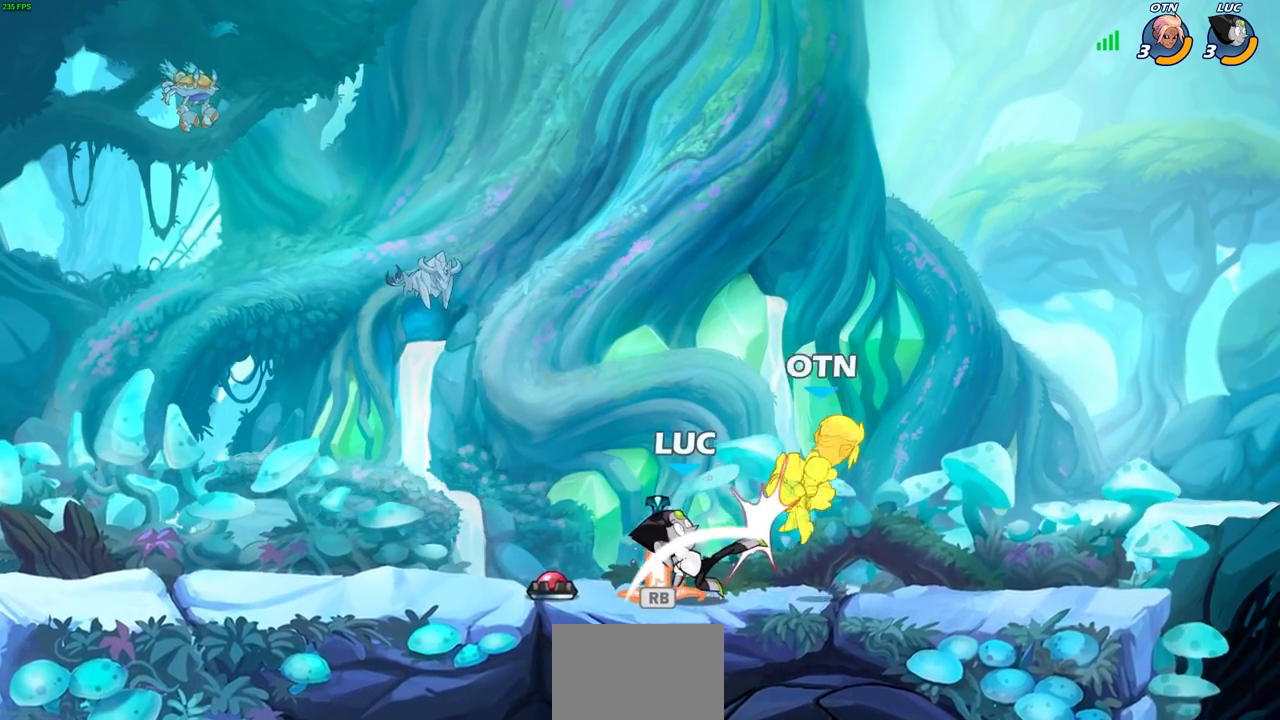
{"buttons": [], "left_stick": "center", "right_stick": "center", "events": [[83, "SQUARE", "up"], [383, "R1", "down"], [483, "R1", "up"]]}
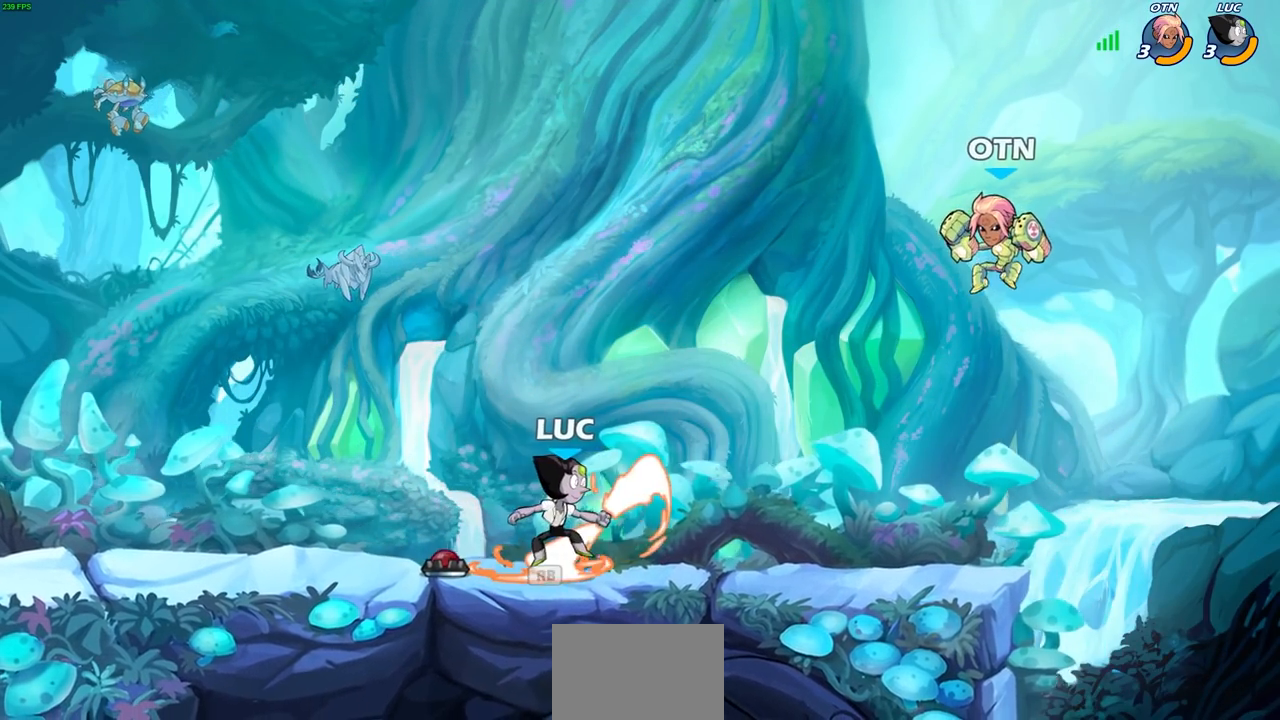
{"buttons": [], "left_stick": "center", "right_stick": "center", "events": []}
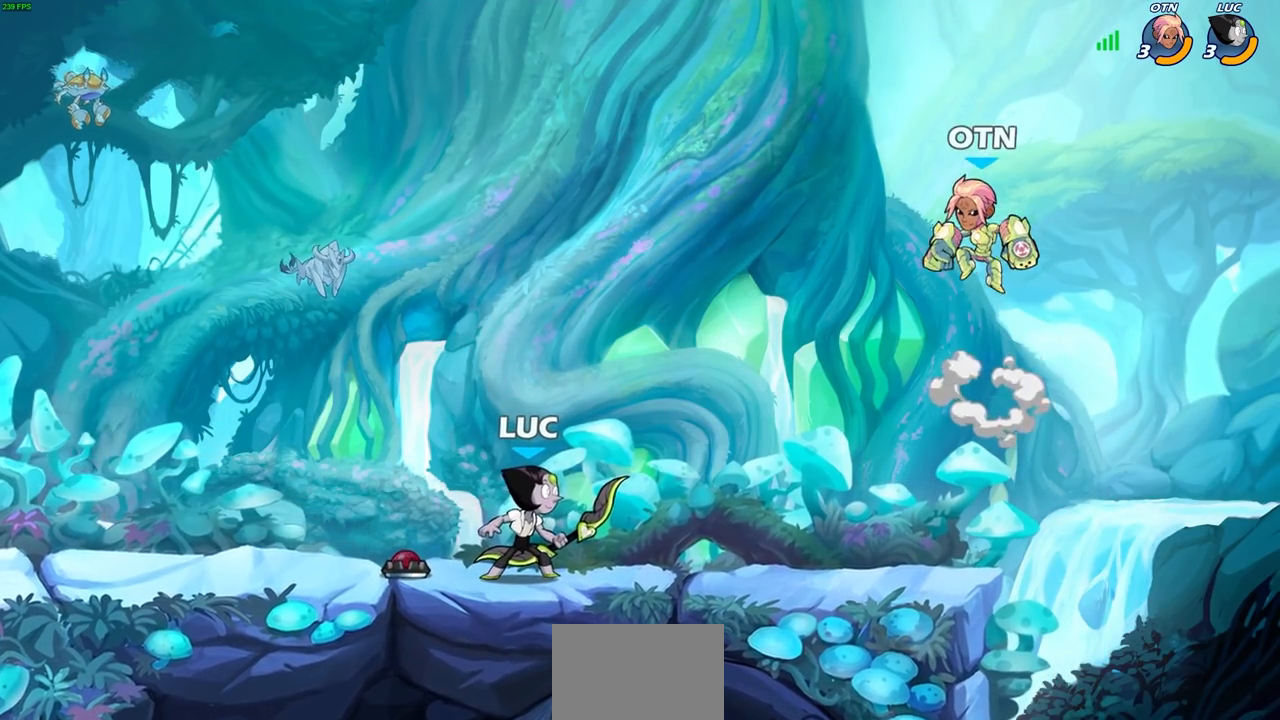
{"buttons": [], "left_stick": "center", "right_stick": "center", "events": [[83, "CIRCLE", "down"], [383, "CIRCLE", "up"]]}
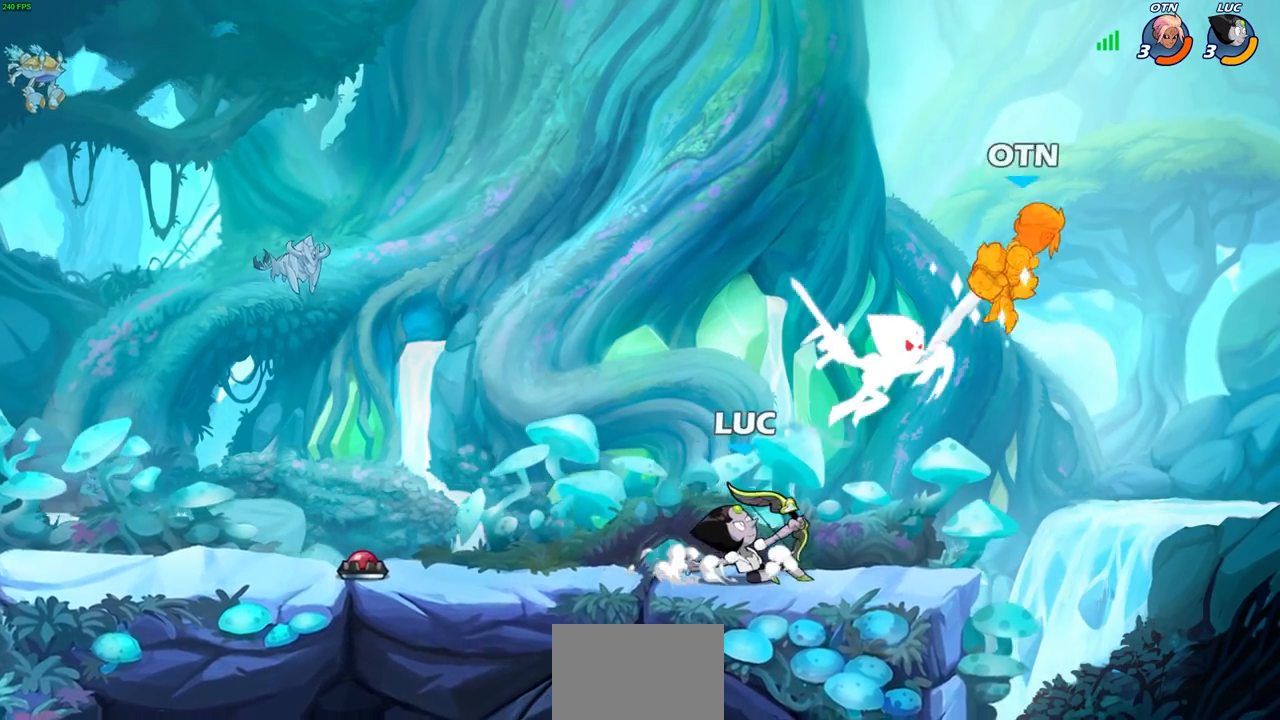
{"buttons": ["CROSS"], "left_stick": "right", "right_stick": "center", "events": [[450, "CROSS", "down"], [500, "left_stick", "right"]]}
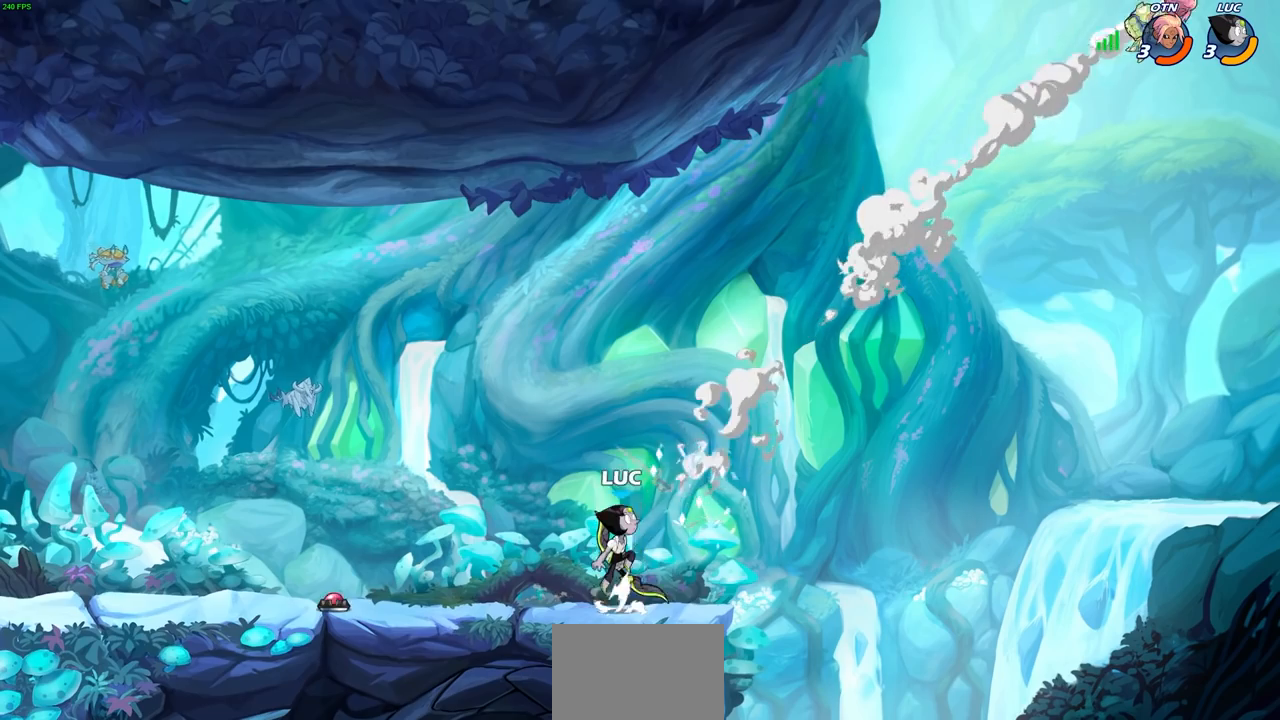
{"buttons": [], "left_stick": "down-right", "right_stick": "center", "events": [[100, "CROSS", "up"], [200, "left_stick", "down-right"]]}
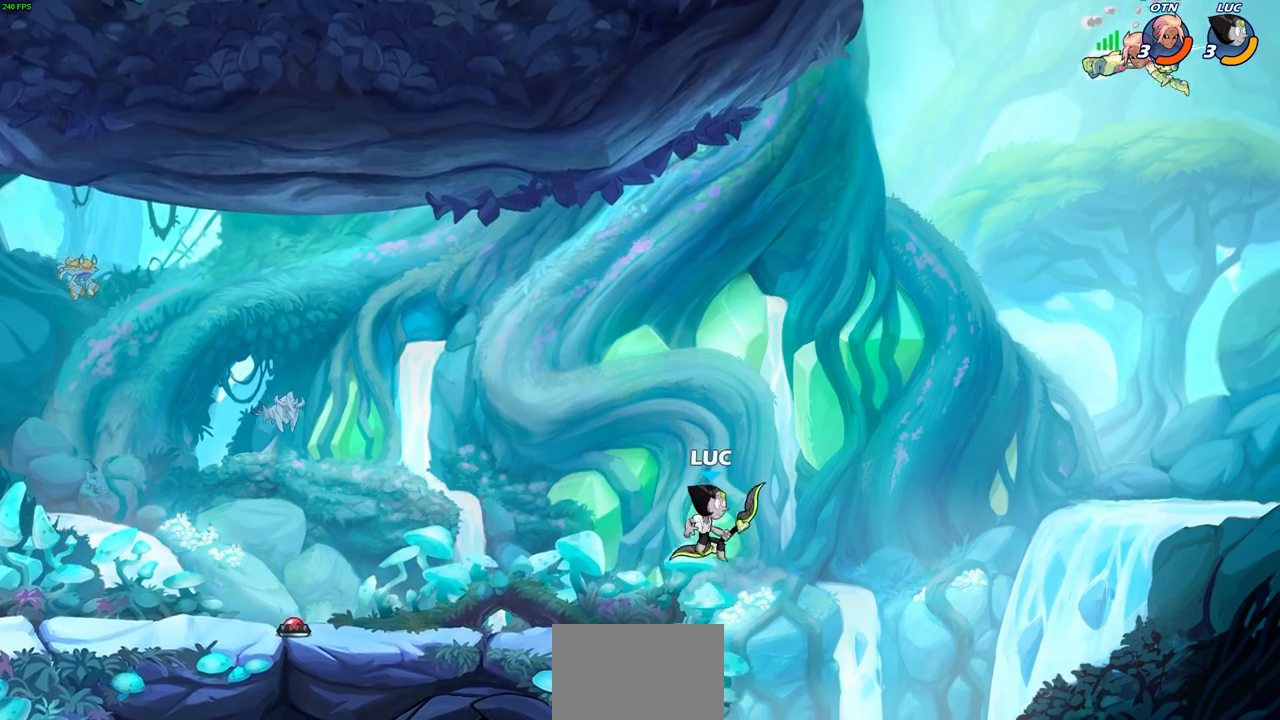
{"buttons": [], "left_stick": "center", "right_stick": "center", "events": [[17, "R2", "down"], [17, "left_stick", "center"], [50, "CIRCLE", "down"], [367, "CIRCLE", "up"], [367, "R2", "up"]]}
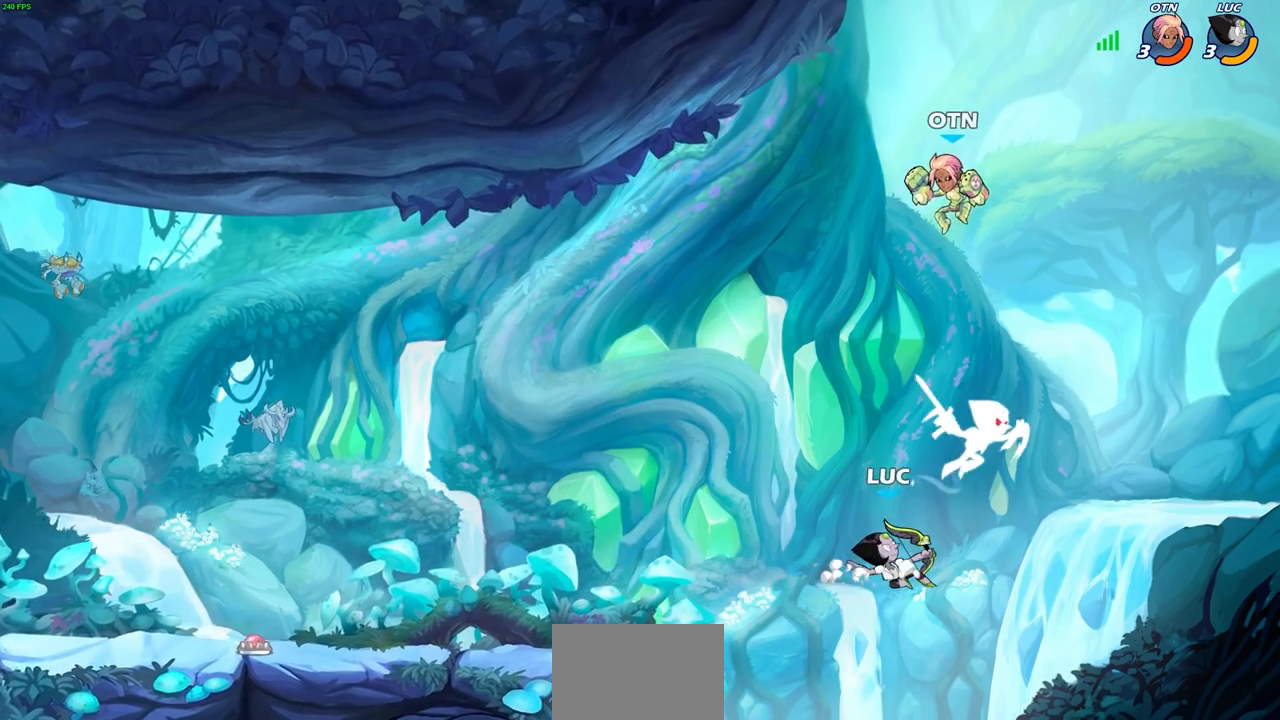
{"buttons": ["CROSS"], "left_stick": "left", "right_stick": "center", "events": [[117, "left_stick", "left"], [450, "CROSS", "down"]]}
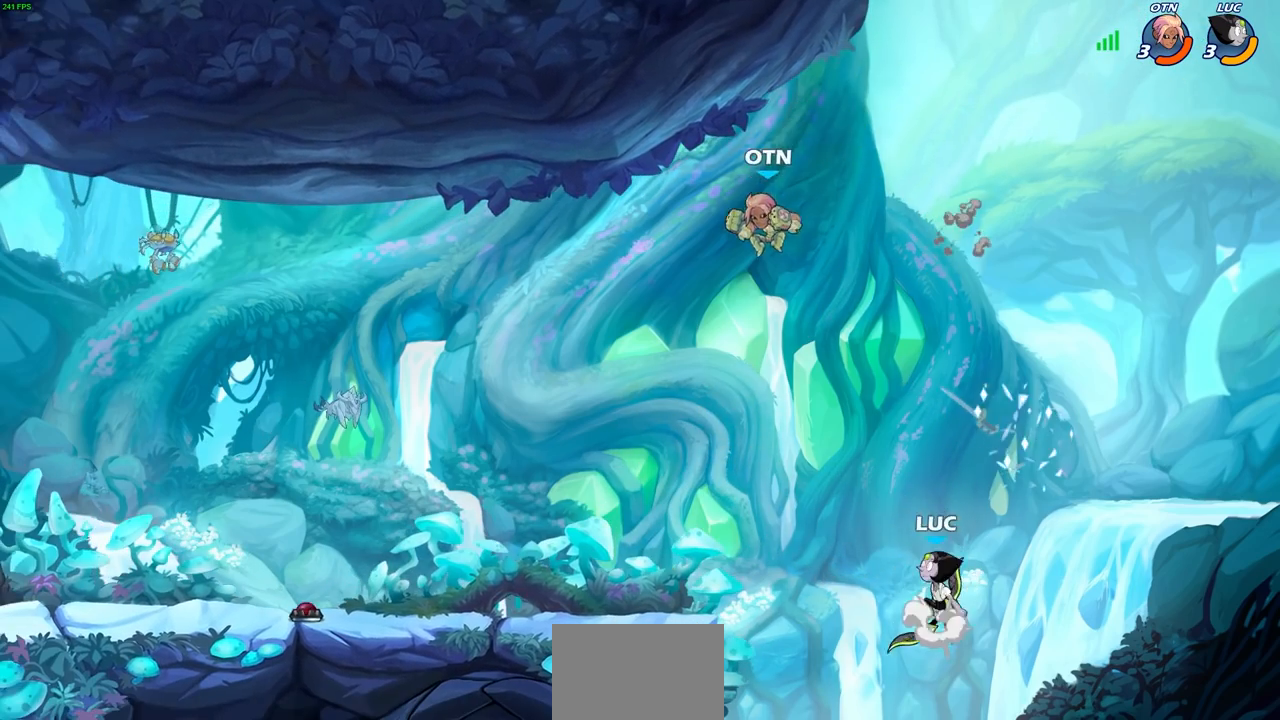
{"buttons": [], "left_stick": "center", "right_stick": "center", "events": [[50, "CIRCLE", "down"], [50, "CROSS", "up"], [183, "CIRCLE", "up"], [367, "left_stick", "center"]]}